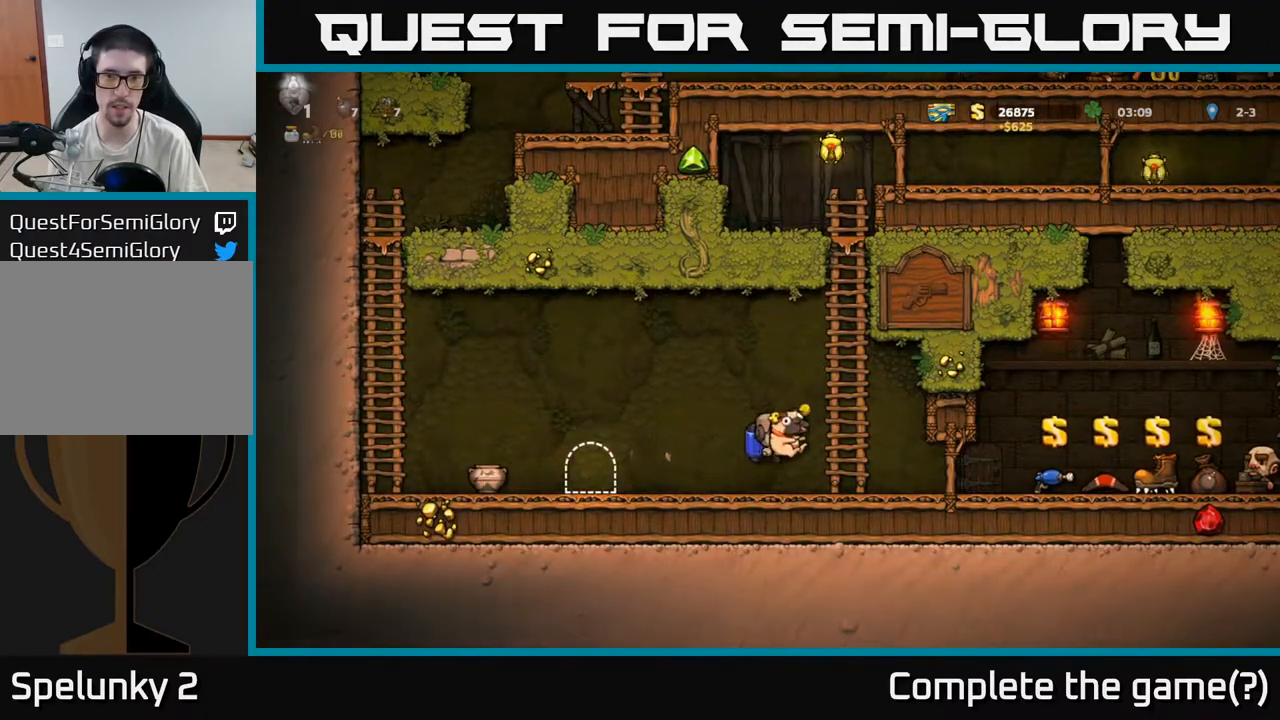
Gameplay with a controller (Xbox layout); each line is a JSON object with the inputs held at the frame after it. "events" lists button and stick changes between this image and that frame as [ms after this image, input, new state], when the widget could be followed in between. Not read: right_stick.
{"buttons": [], "left_stick": "up", "events": [[50, "left_stick", "up"], [83, "A", "up"]]}
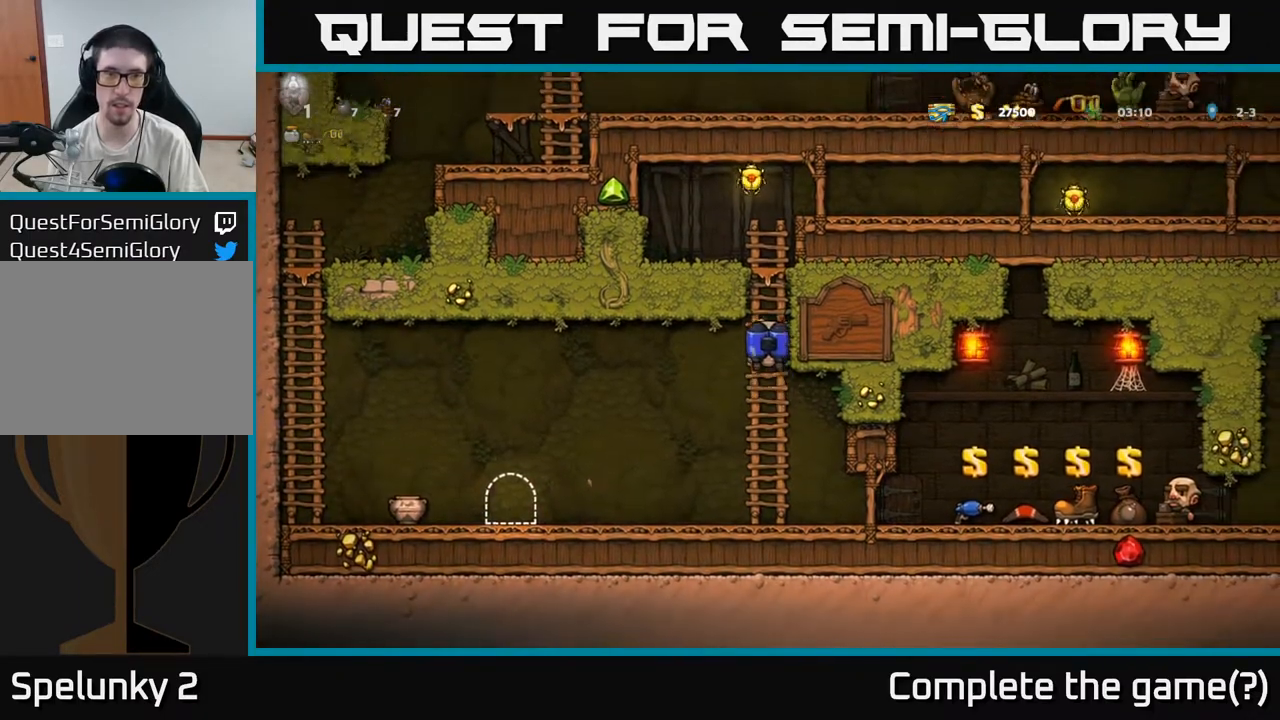
{"buttons": ["A"], "left_stick": "up-left", "events": [[250, "A", "down"], [333, "A", "up"], [400, "A", "down"], [417, "left_stick", "up-left"]]}
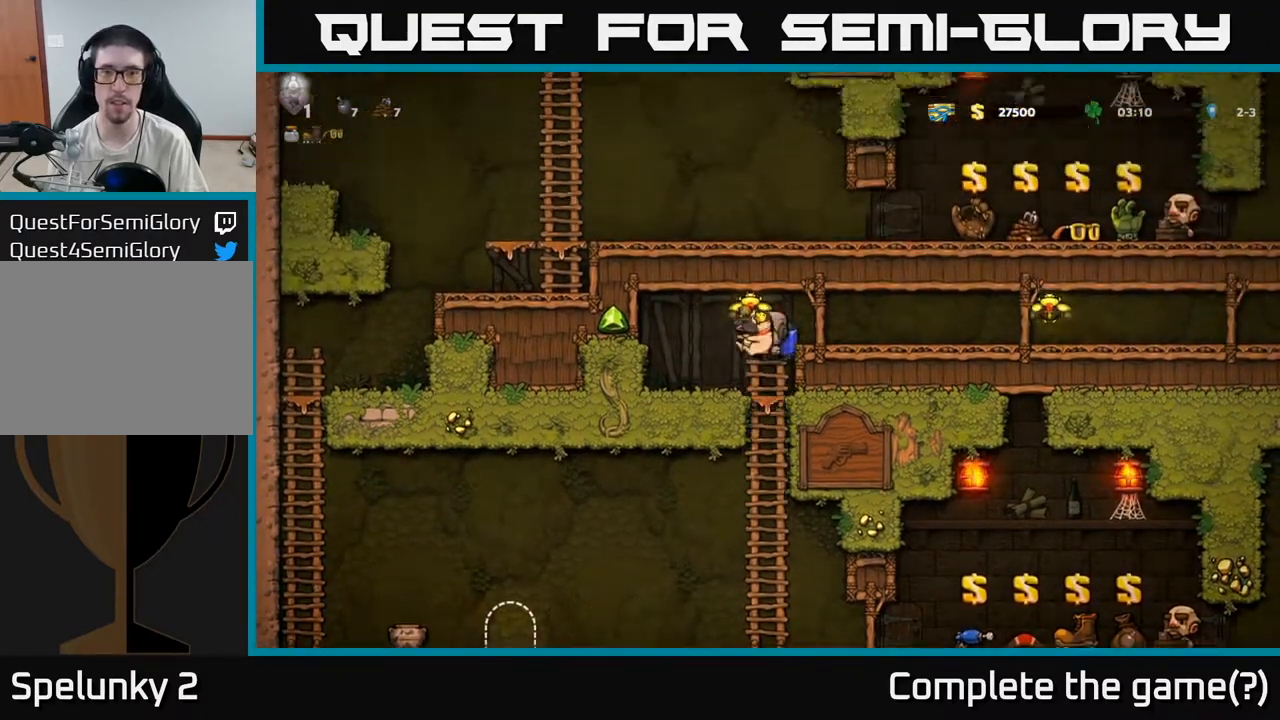
{"buttons": [], "left_stick": "right", "events": [[50, "A", "up"], [50, "left_stick", "right"], [150, "A", "down"], [300, "A", "up"]]}
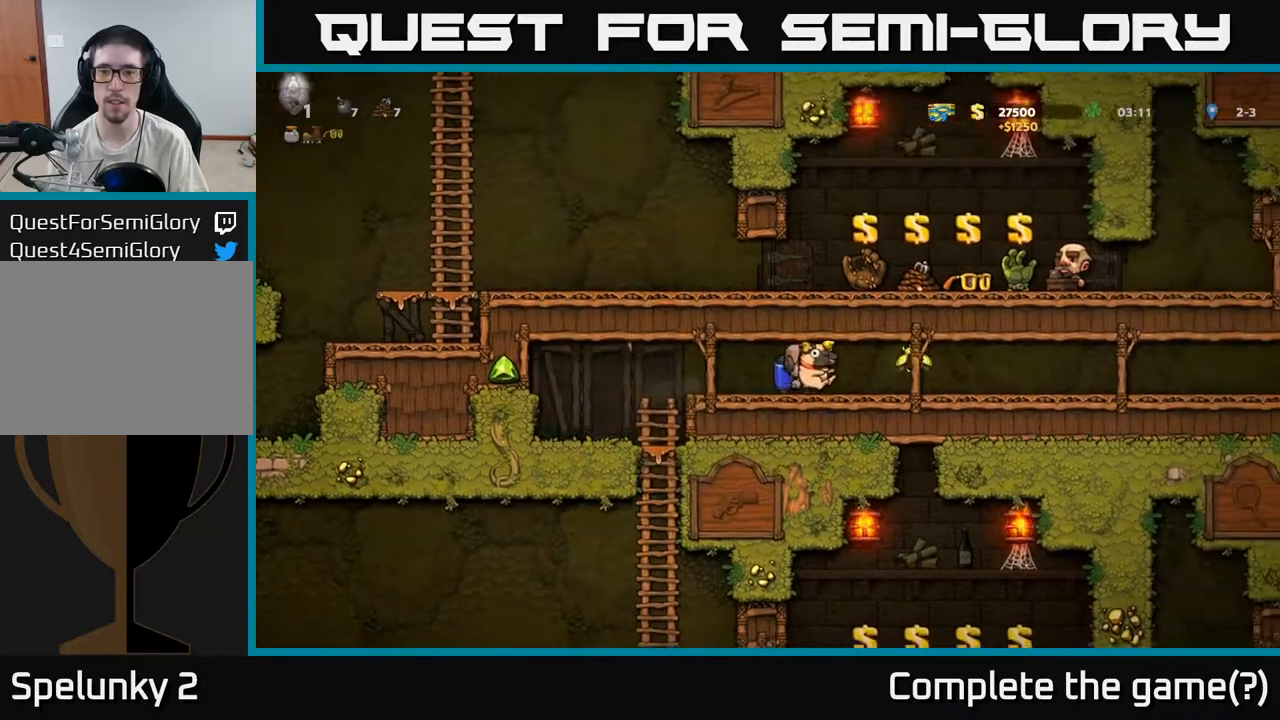
{"buttons": [], "left_stick": "right", "events": [[117, "A", "down"], [200, "A", "up"]]}
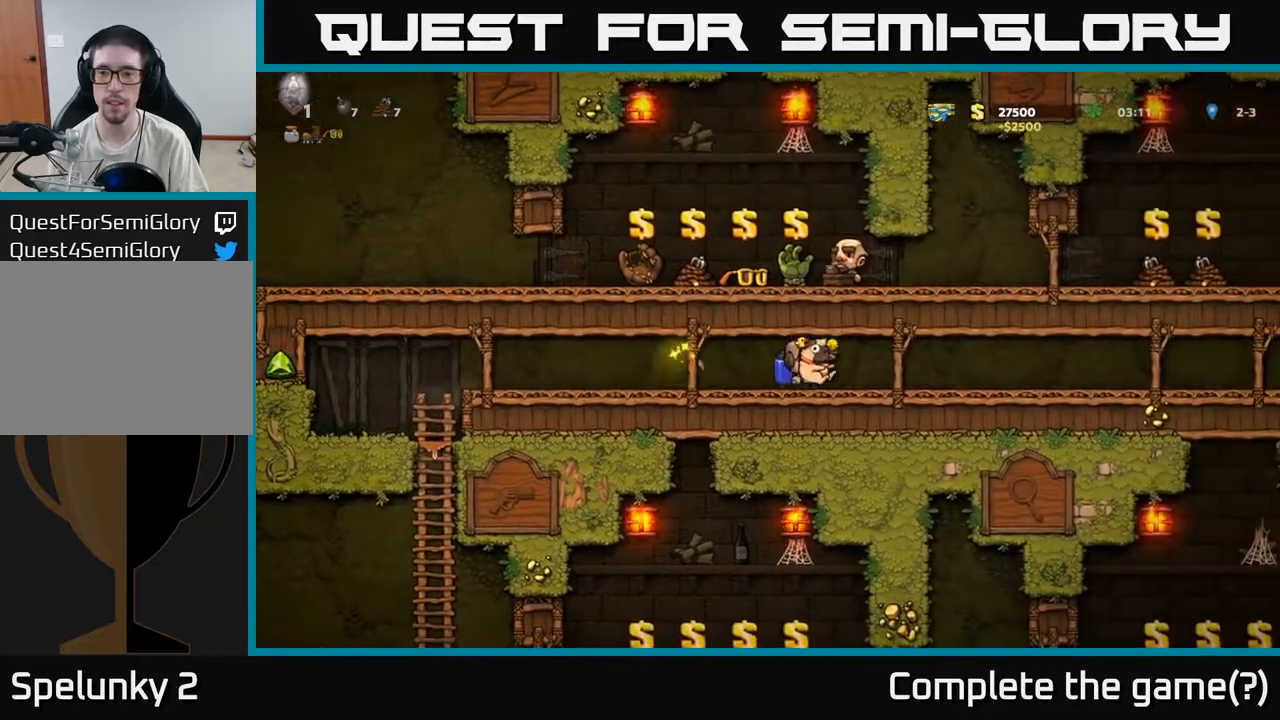
{"buttons": [], "left_stick": "right", "events": []}
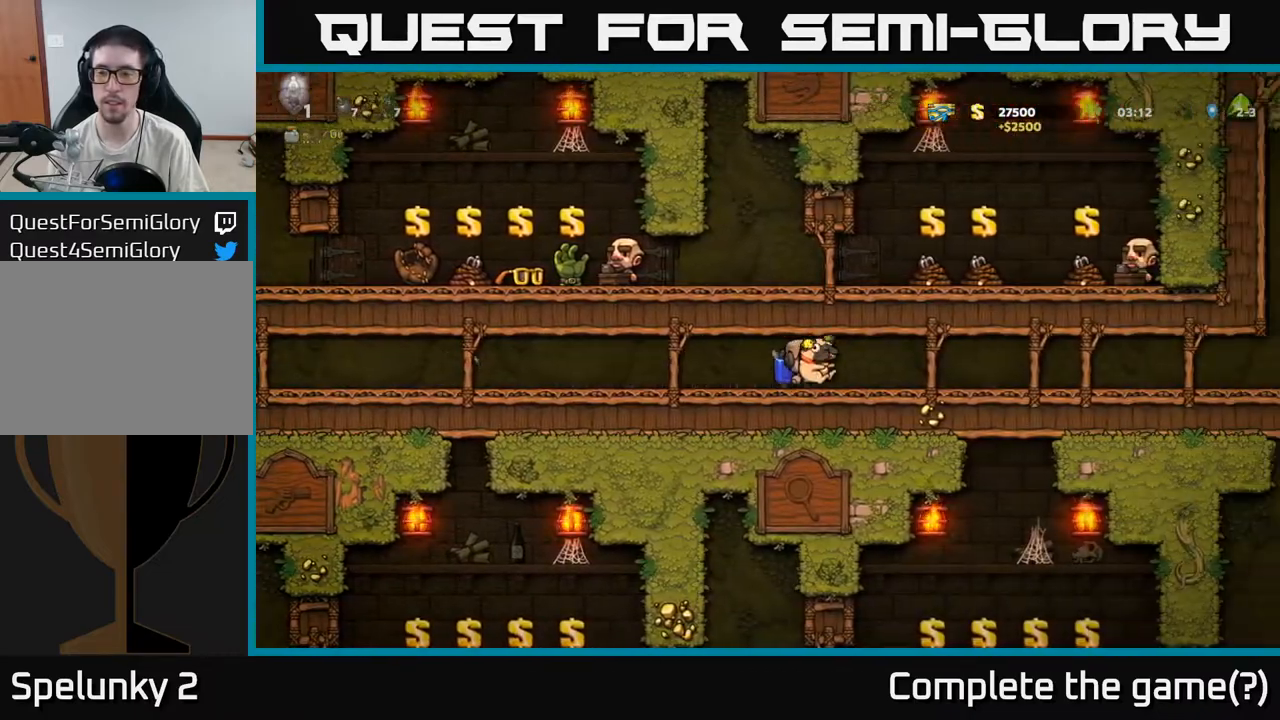
{"buttons": [], "left_stick": "right", "events": []}
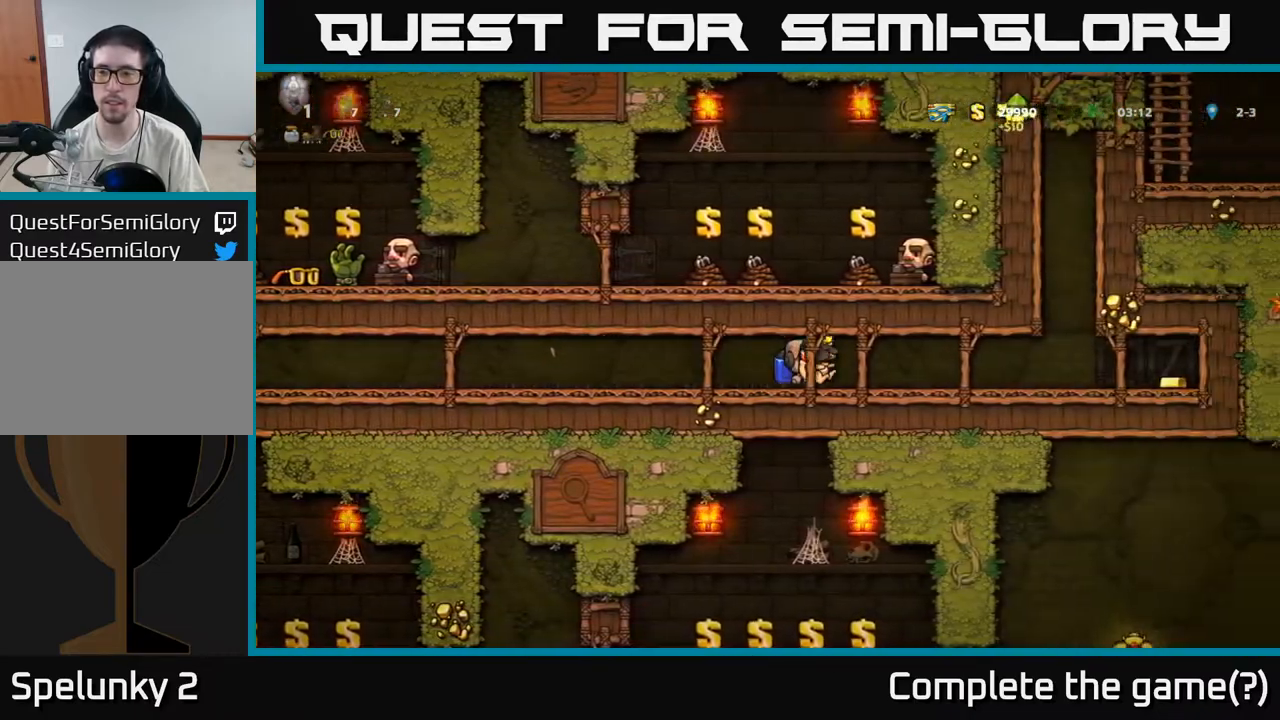
{"buttons": [], "left_stick": "right", "events": []}
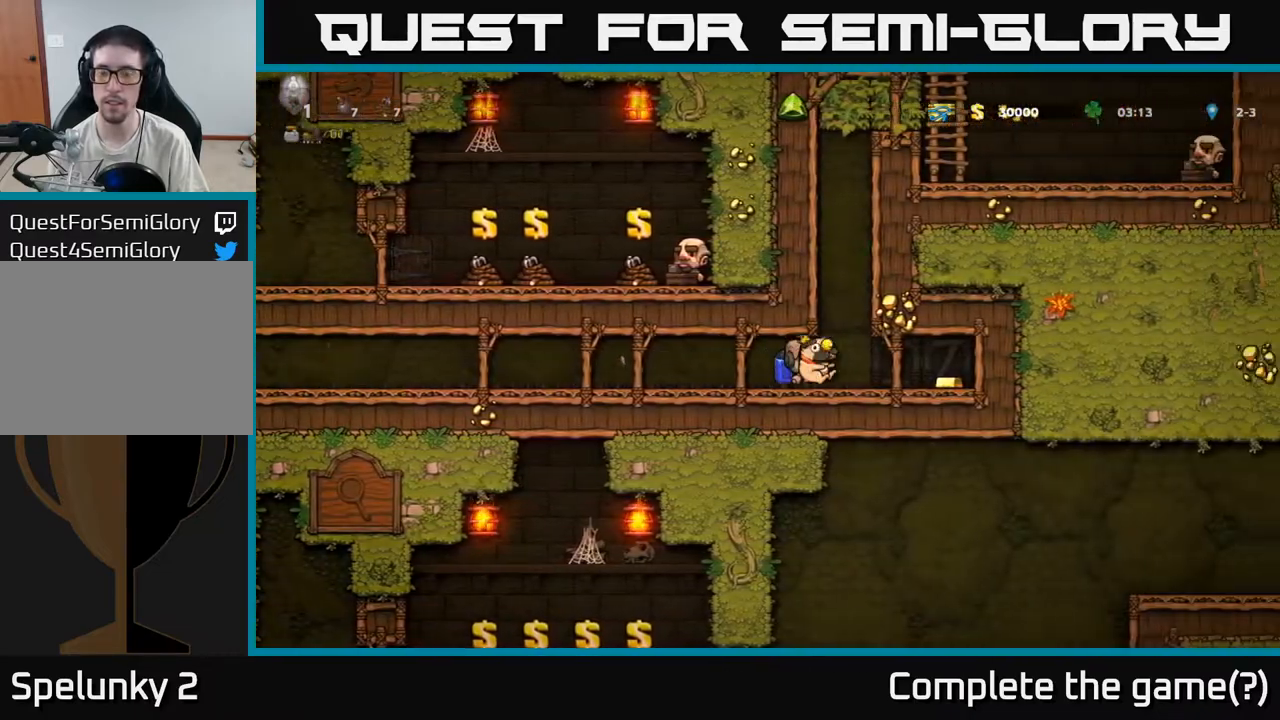
{"buttons": [], "left_stick": "left", "events": [[367, "left_stick", "left"]]}
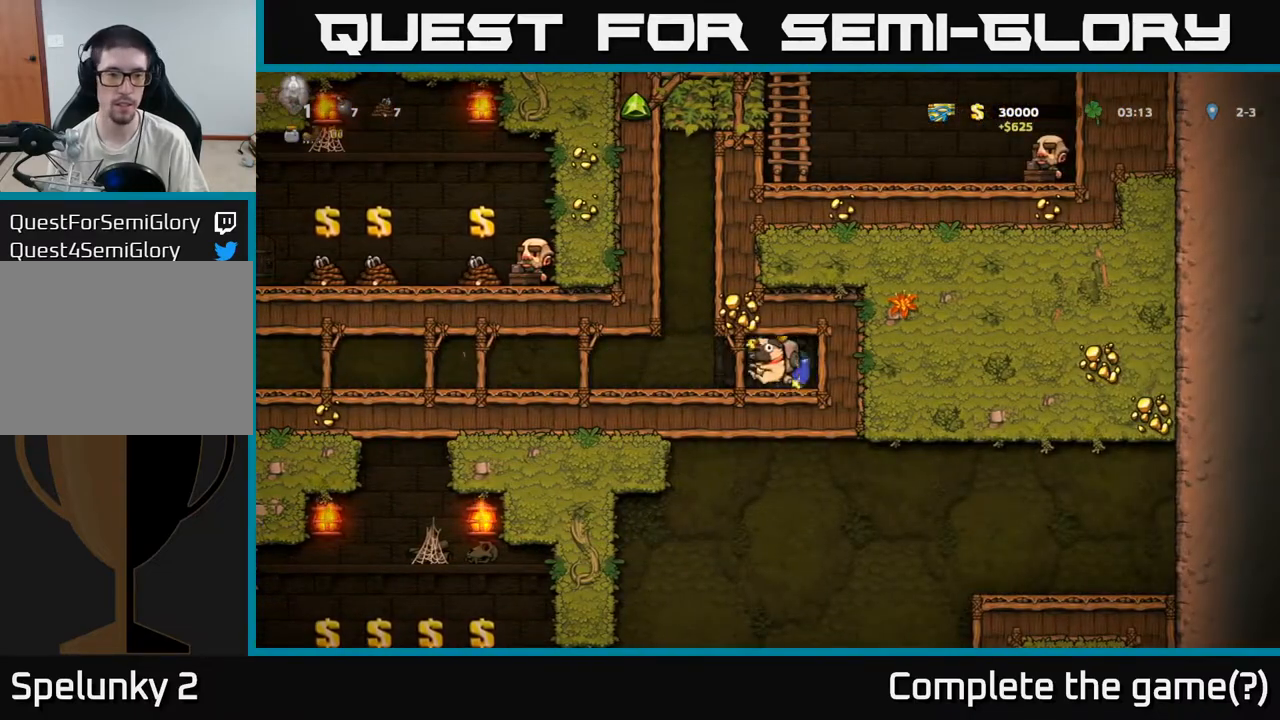
{"buttons": [], "left_stick": "left", "events": []}
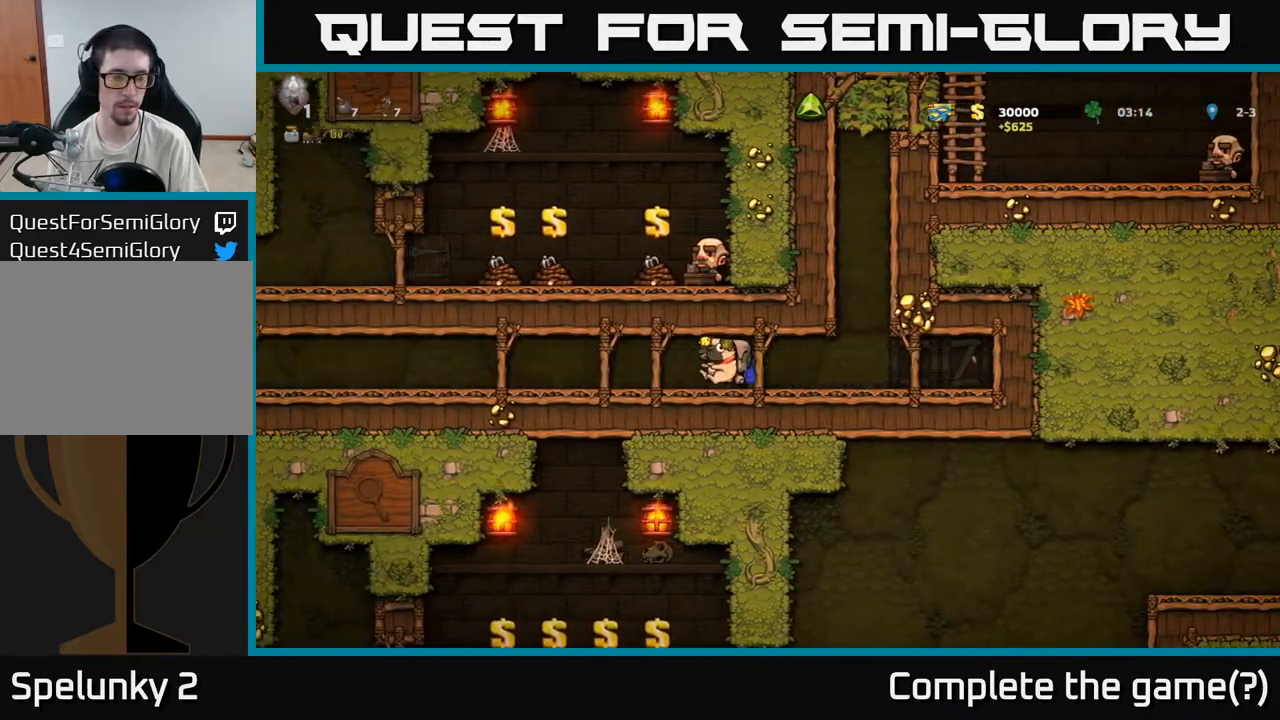
{"buttons": [], "left_stick": "left", "events": [[50, "A", "down"], [183, "A", "up"], [283, "A", "down"], [383, "A", "up"]]}
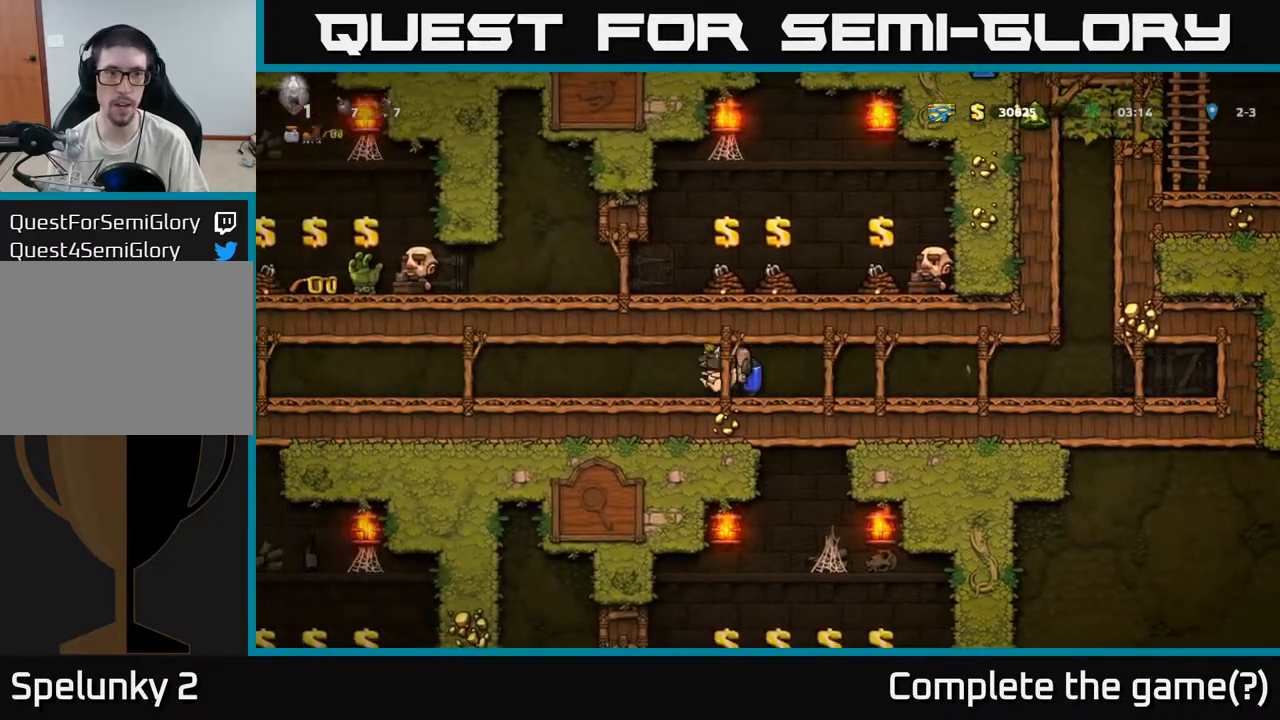
{"buttons": ["A"], "left_stick": "left", "events": [[67, "A", "down"], [133, "A", "up"], [283, "A", "down"], [383, "A", "up"], [500, "A", "down"]]}
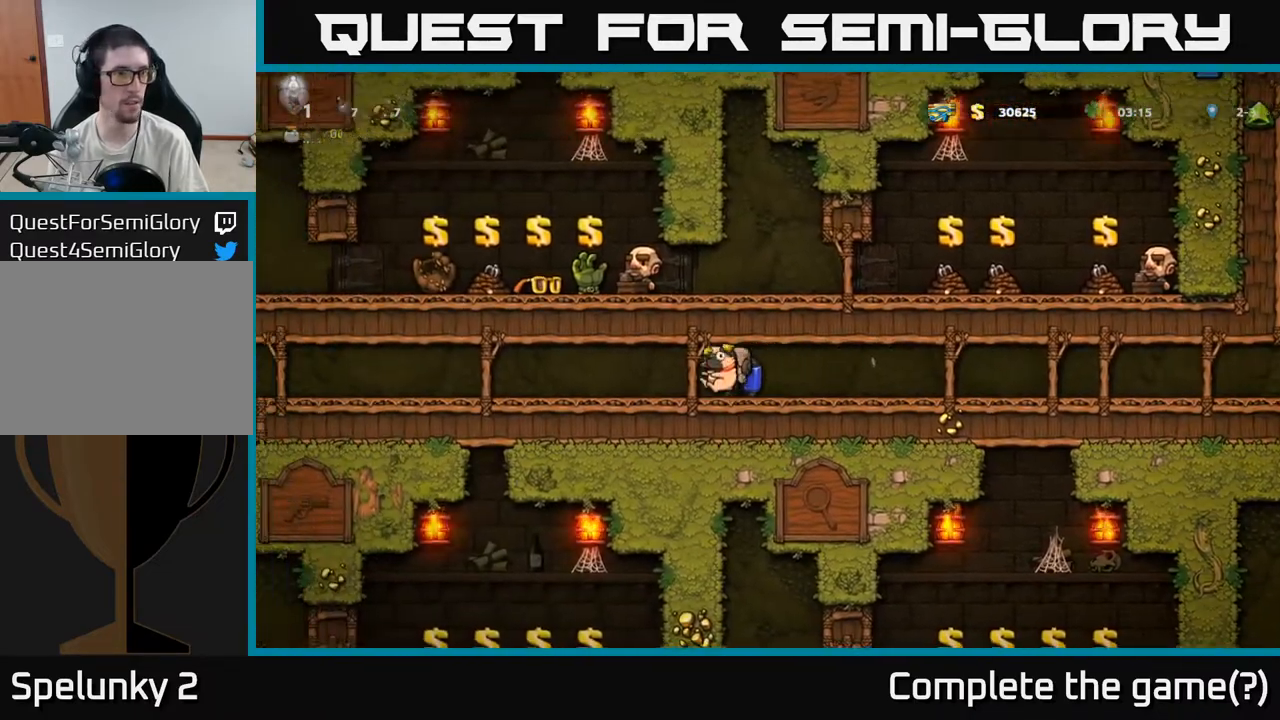
{"buttons": [], "left_stick": "left", "events": [[117, "A", "up"]]}
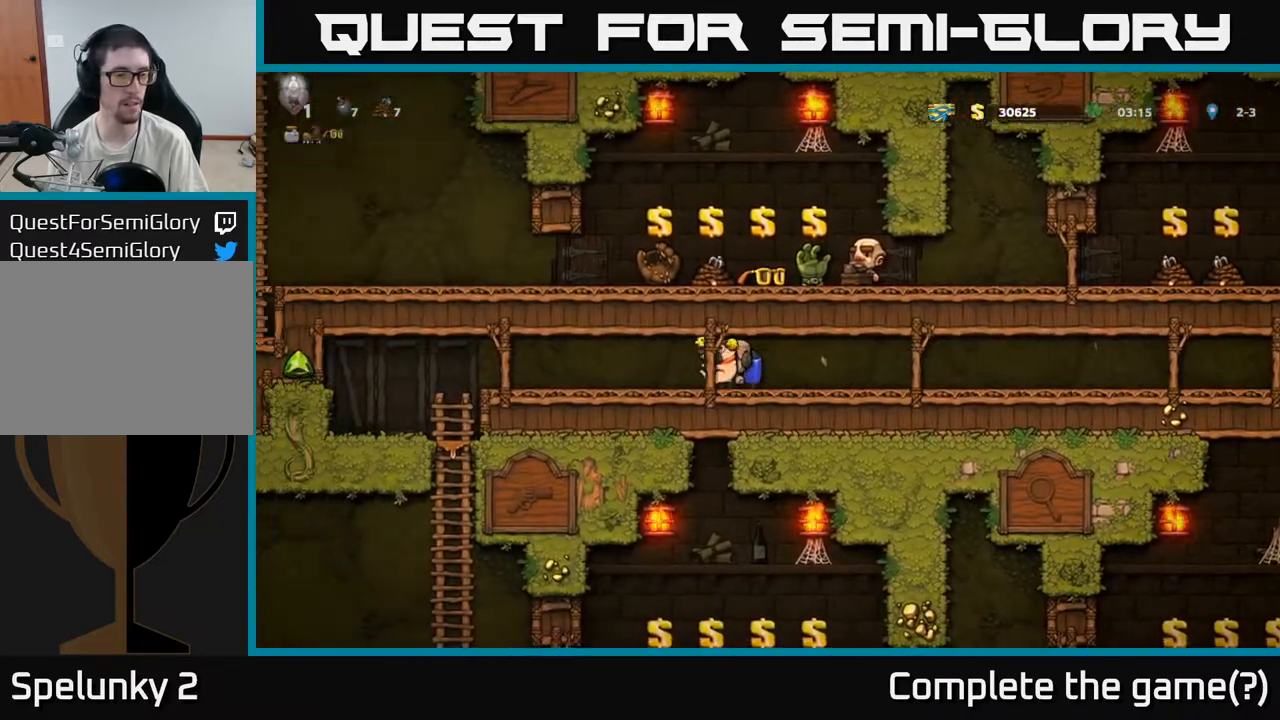
{"buttons": [], "left_stick": "up-left", "events": [[133, "left_stick", "up-left"]]}
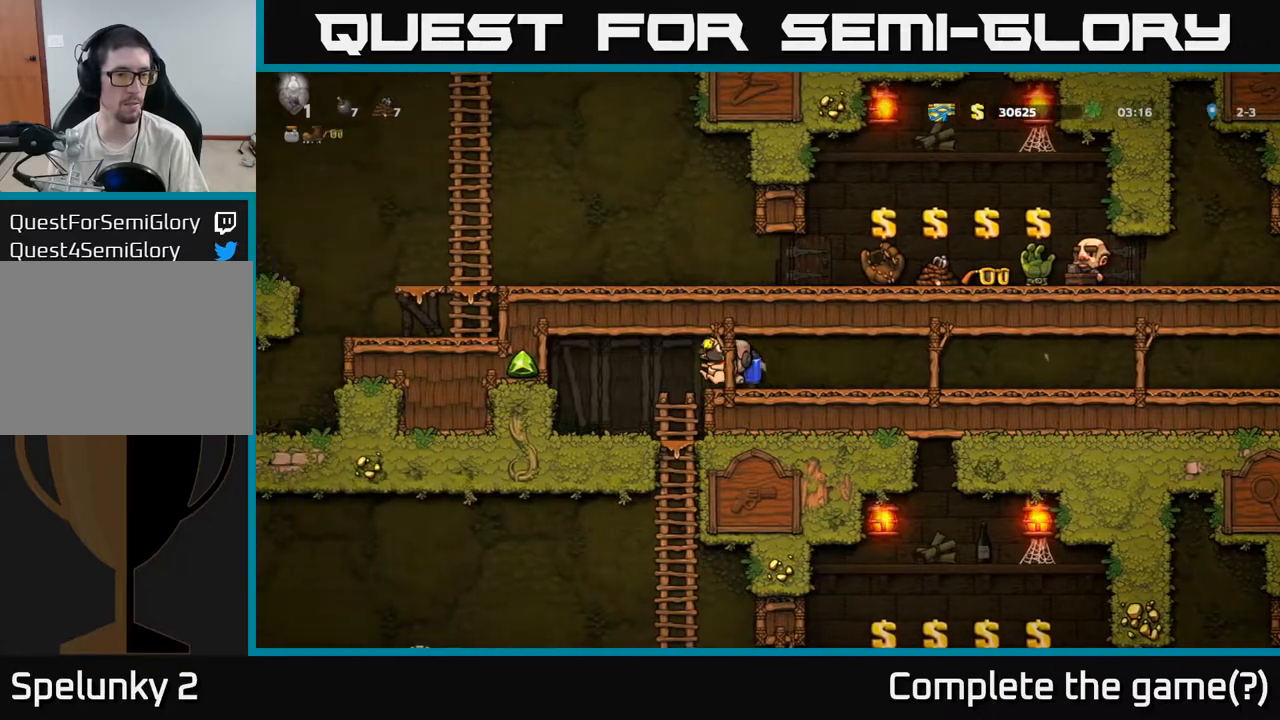
{"buttons": [], "left_stick": "down", "events": [[167, "left_stick", "center"], [250, "left_stick", "right"], [483, "left_stick", "down"]]}
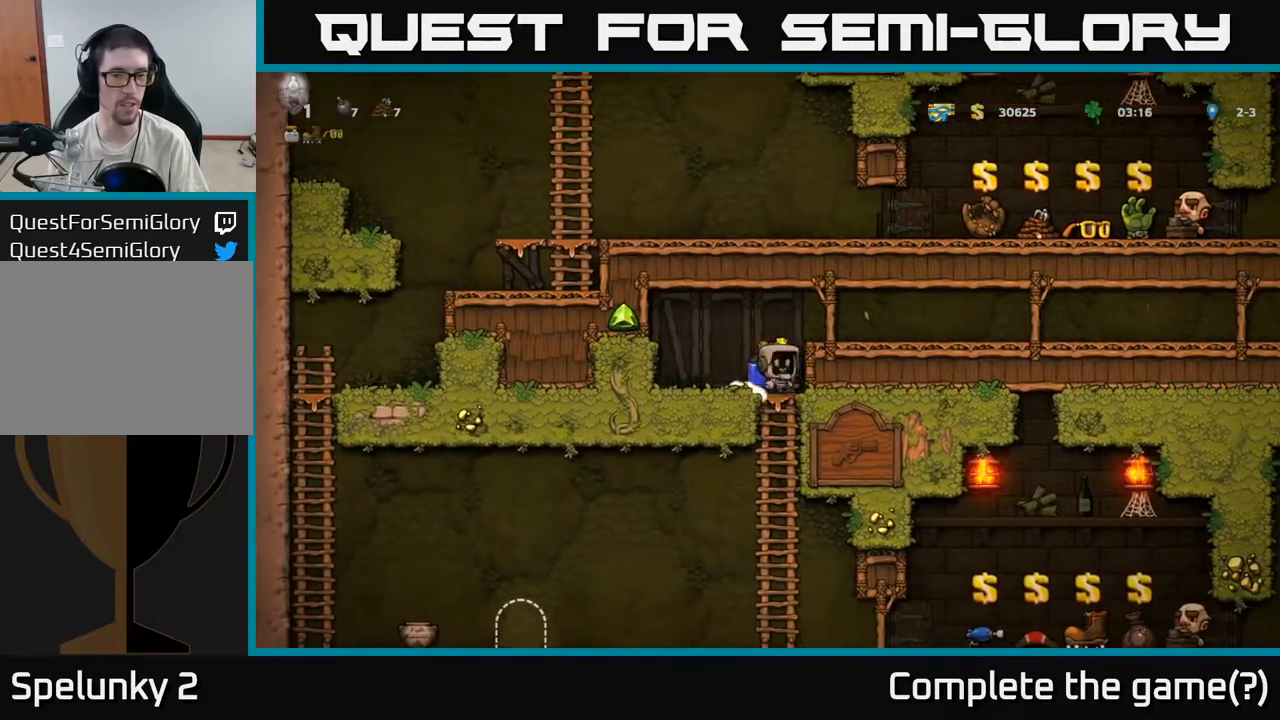
{"buttons": [], "left_stick": "right", "events": [[17, "A", "down"], [133, "A", "up"], [133, "left_stick", "center"], [350, "left_stick", "right"]]}
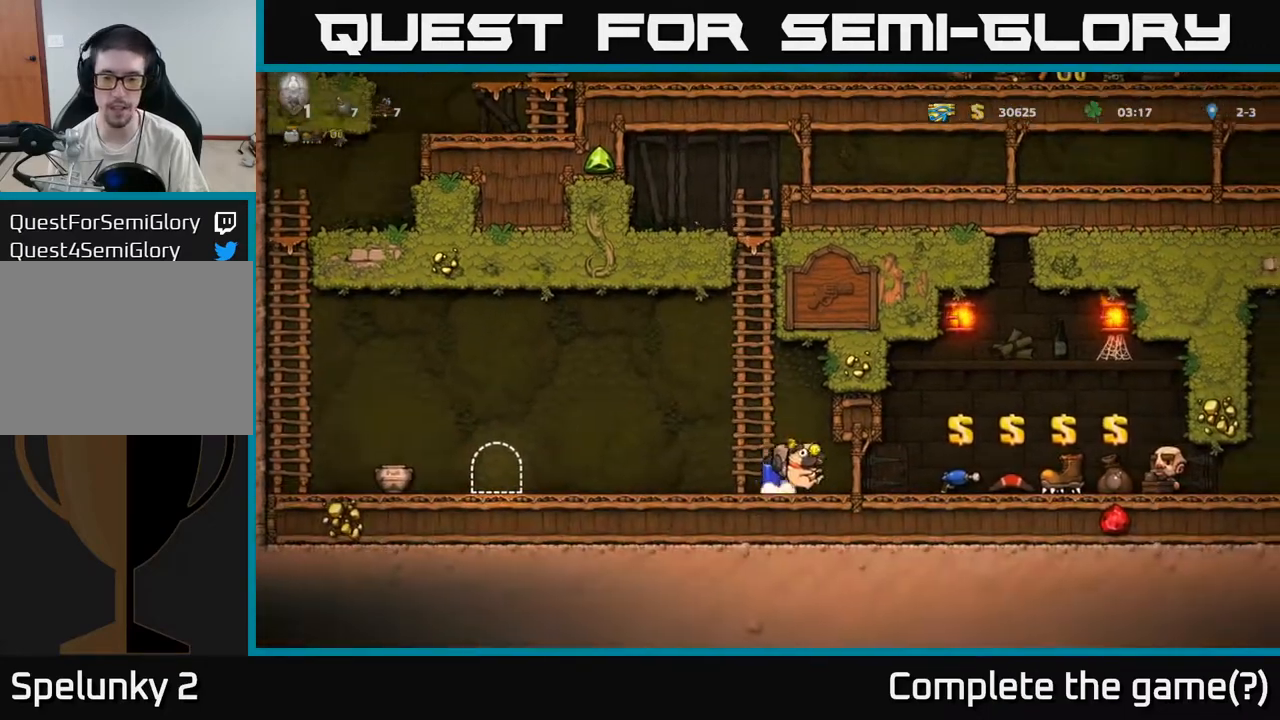
{"buttons": [], "left_stick": "right", "events": []}
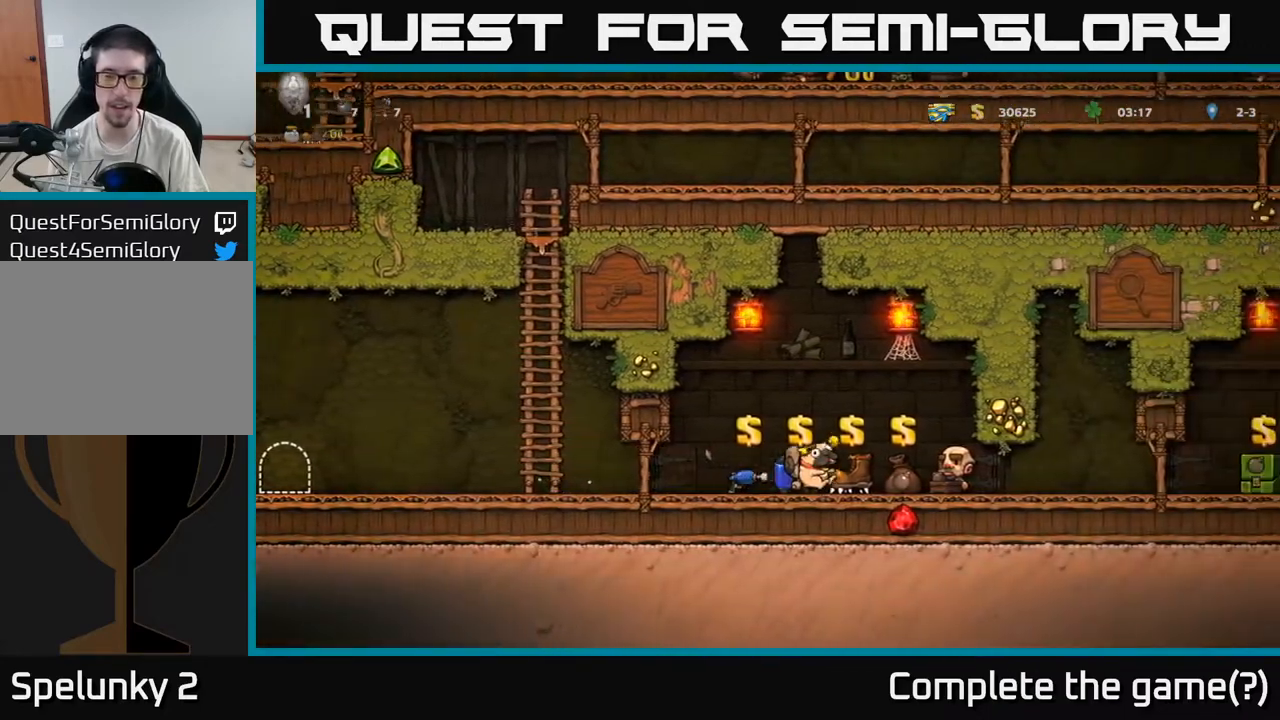
{"buttons": [], "left_stick": "right", "events": []}
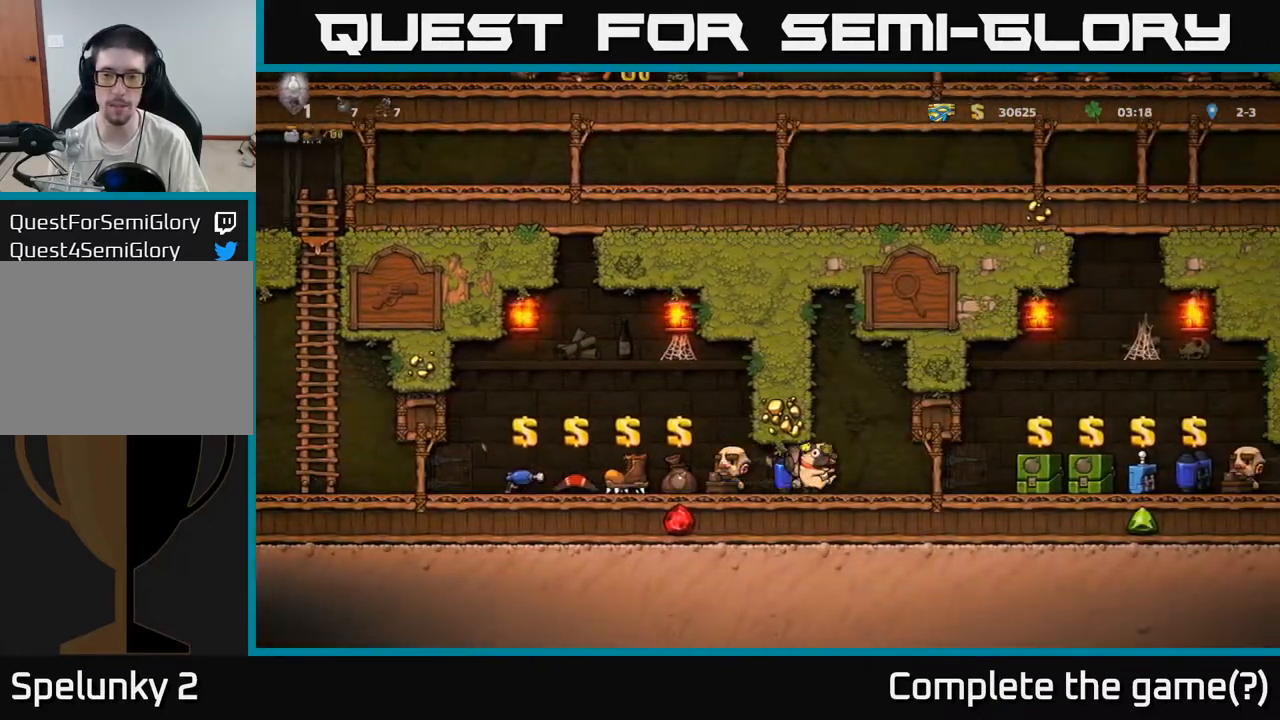
{"buttons": [], "left_stick": "center", "events": [[433, "left_stick", "center"]]}
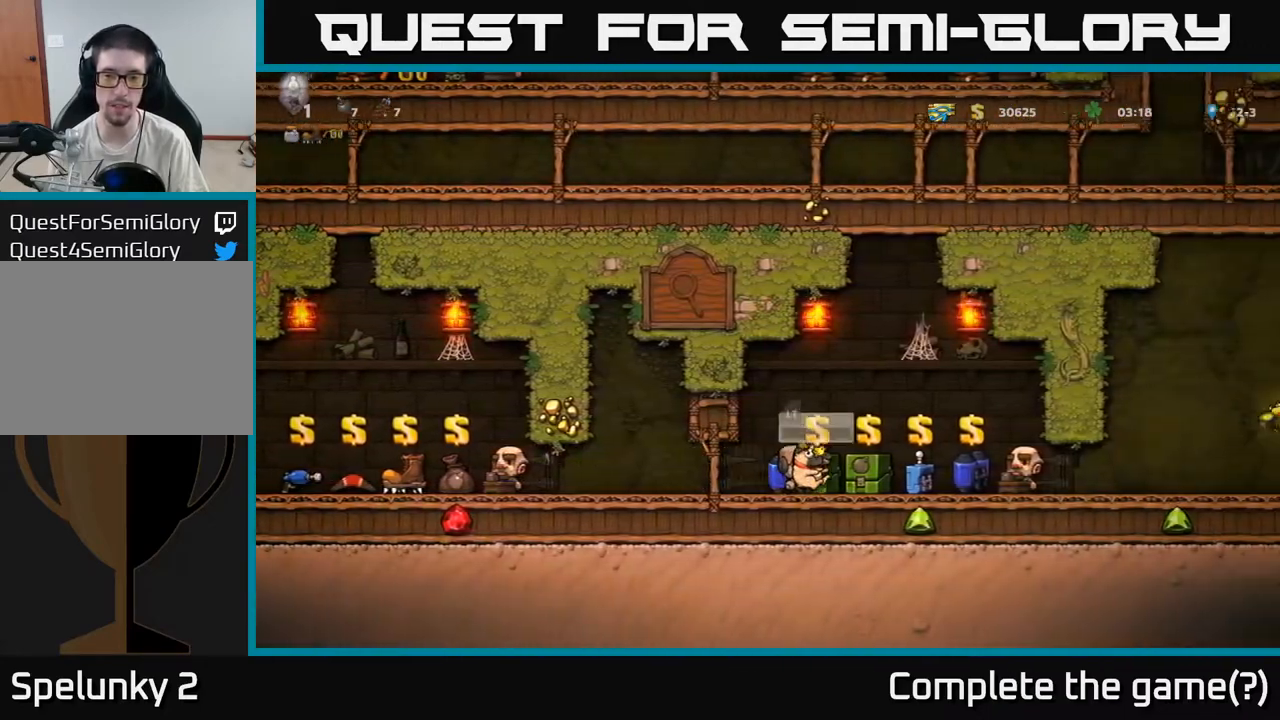
{"buttons": [], "left_stick": "center", "events": [[100, "L2", "down"], [200, "L2", "up"], [250, "left_stick", "right"], [383, "left_stick", "center"]]}
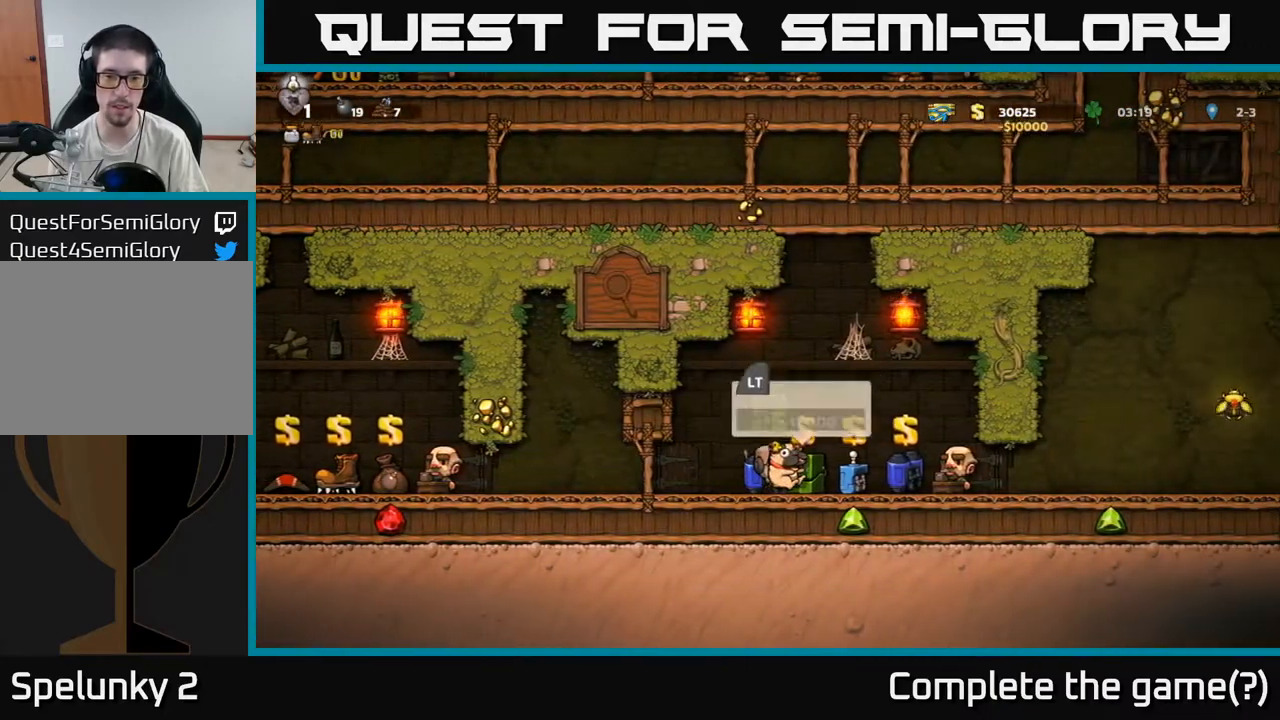
{"buttons": [], "left_stick": "right", "events": [[17, "L2", "down"], [117, "L2", "up"], [217, "left_stick", "right"]]}
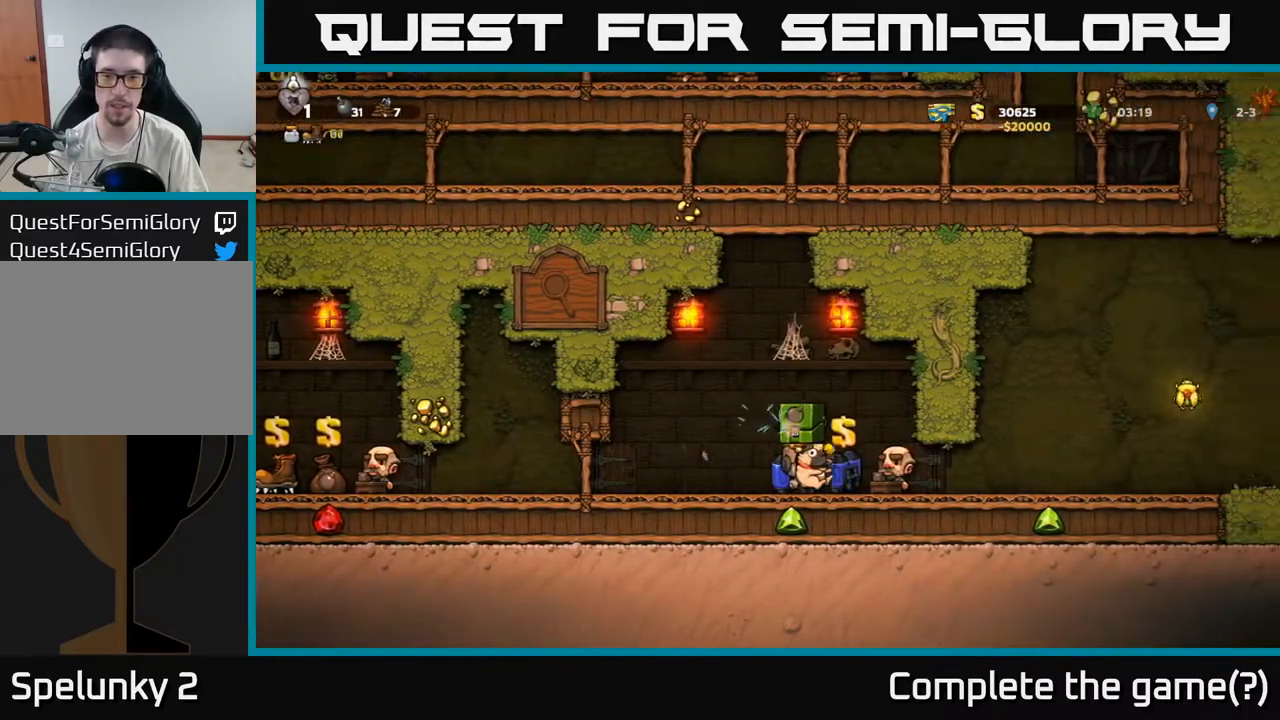
{"buttons": [], "left_stick": "right", "events": []}
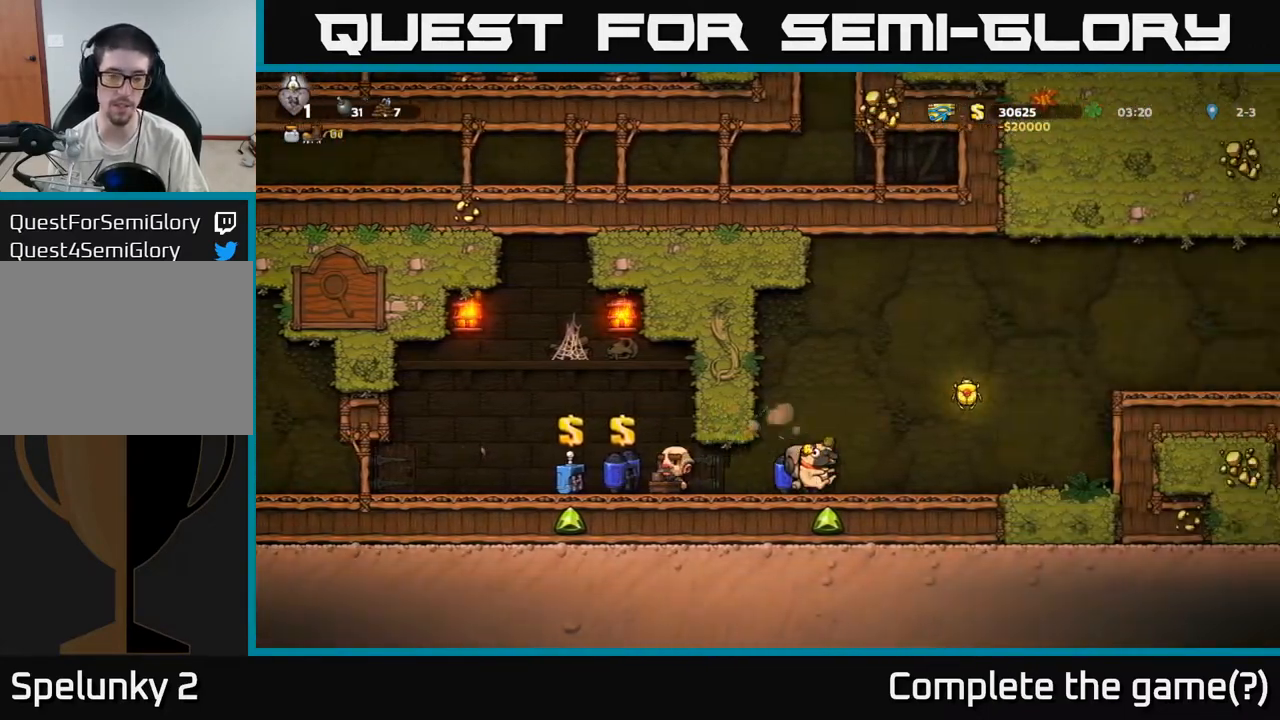
{"buttons": [], "left_stick": "right", "events": [[83, "A", "down"], [200, "A", "up"], [250, "A", "down"], [417, "A", "up"]]}
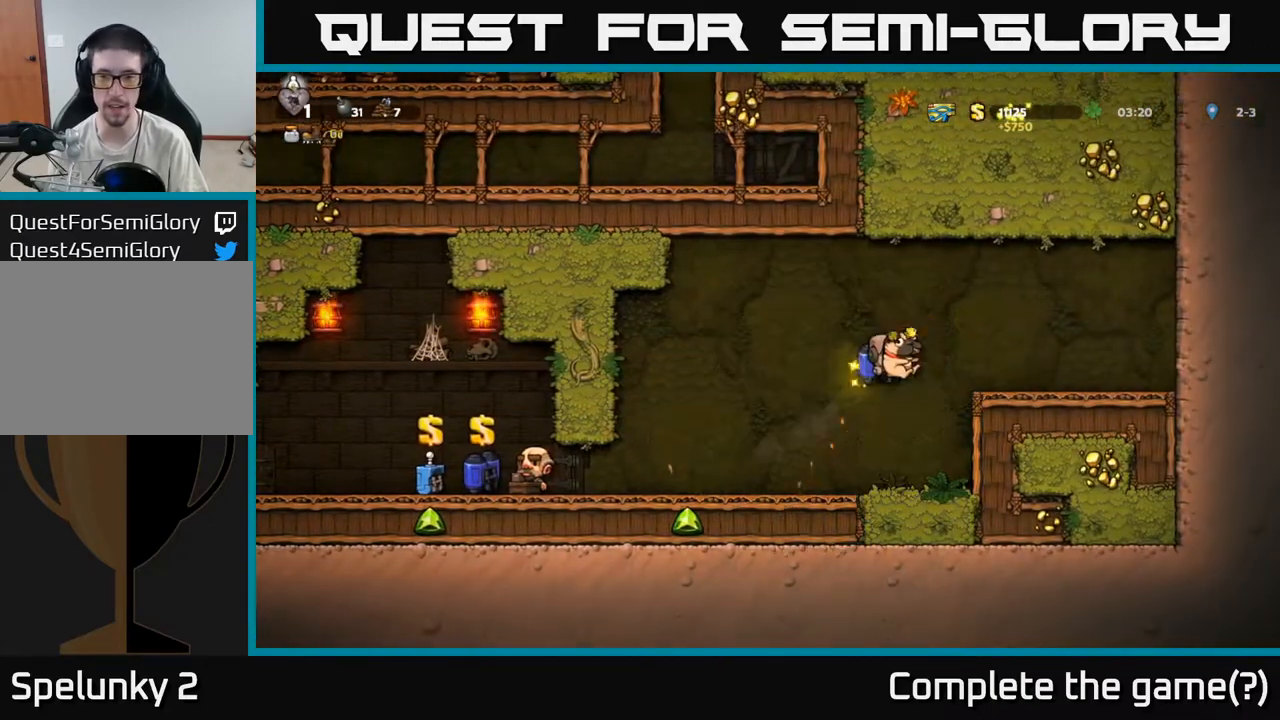
{"buttons": [], "left_stick": "left", "events": [[150, "left_stick", "left"]]}
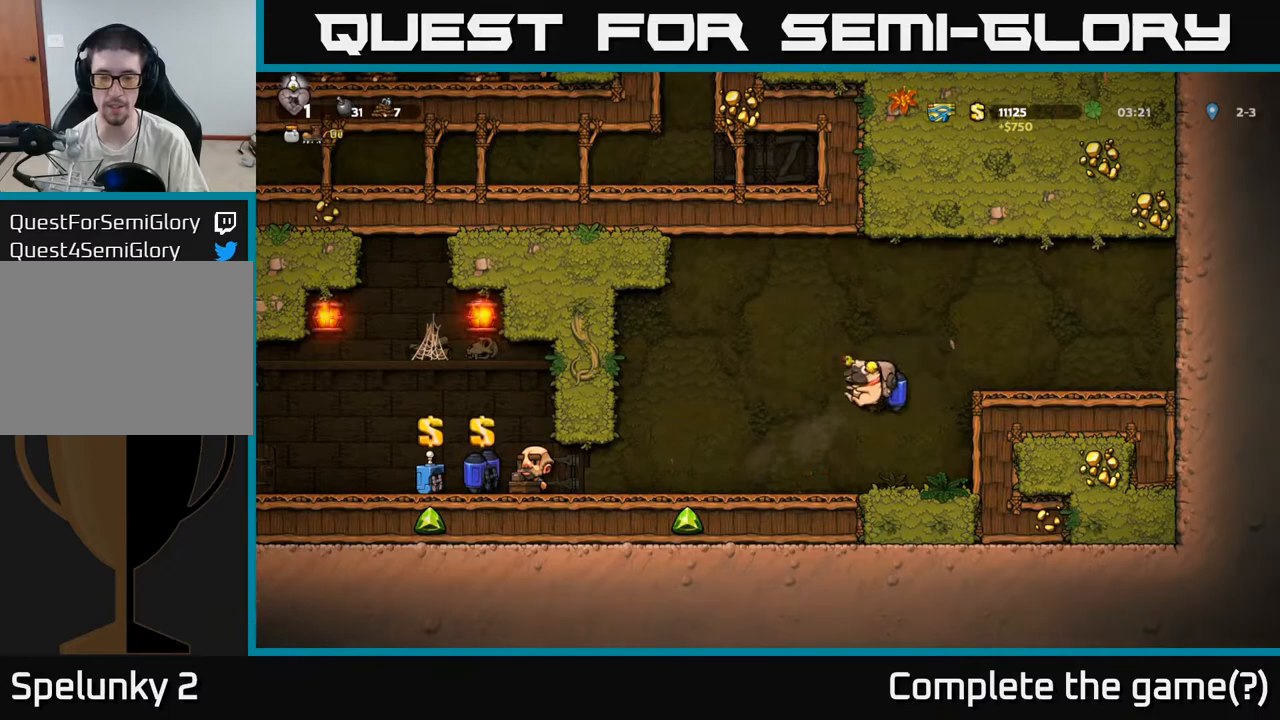
{"buttons": [], "left_stick": "left", "events": []}
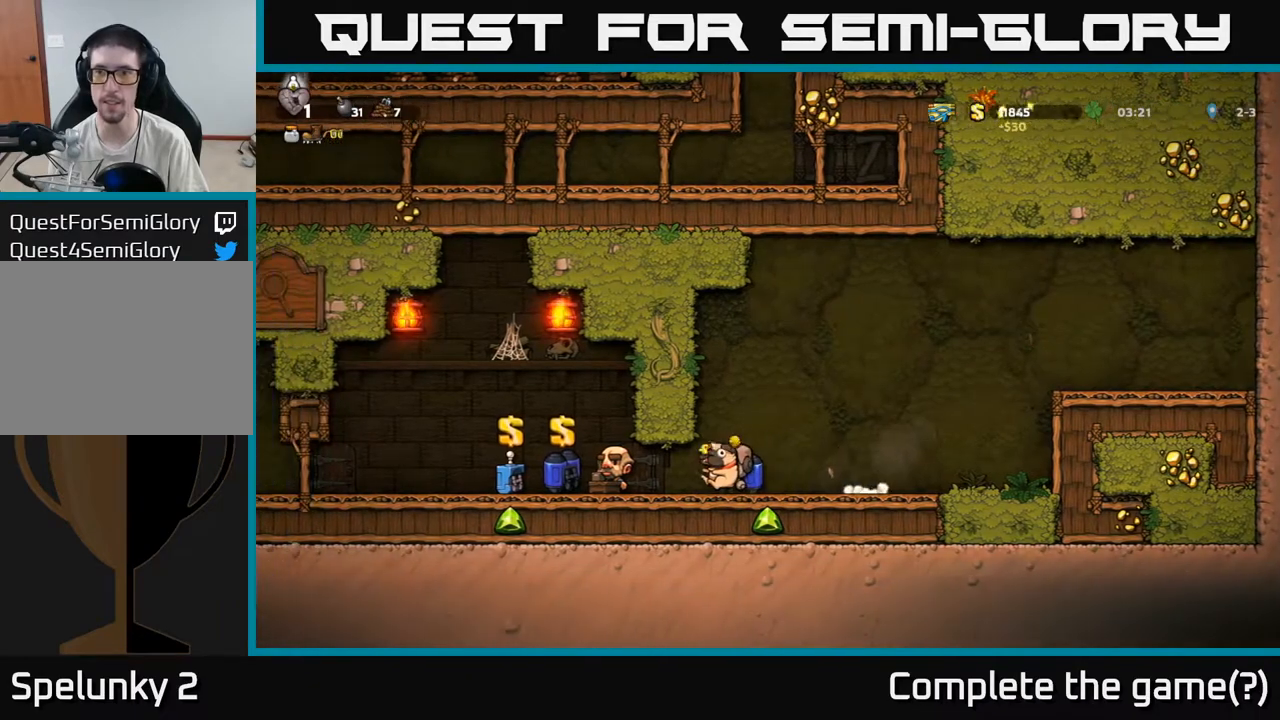
{"buttons": ["A"], "left_stick": "left", "events": [[467, "A", "down"]]}
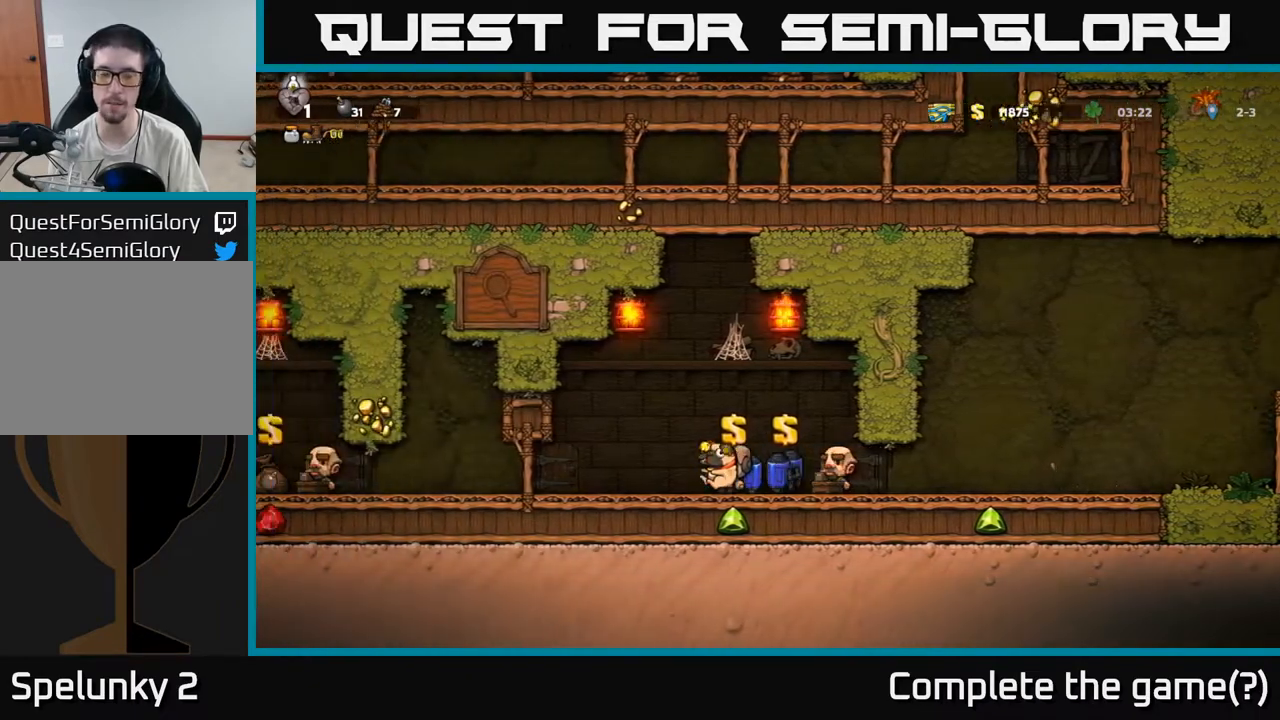
{"buttons": [], "left_stick": "left", "events": [[17, "A", "up"]]}
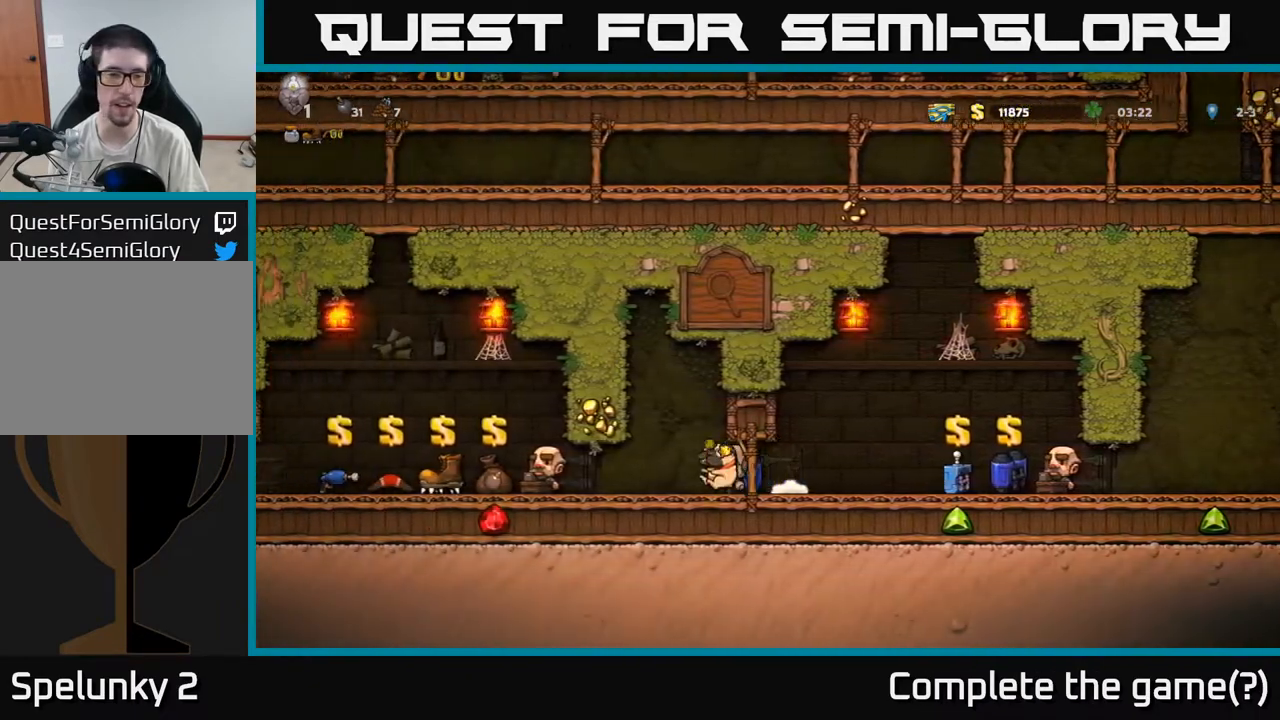
{"buttons": ["A"], "left_stick": "left", "events": [[467, "A", "down"]]}
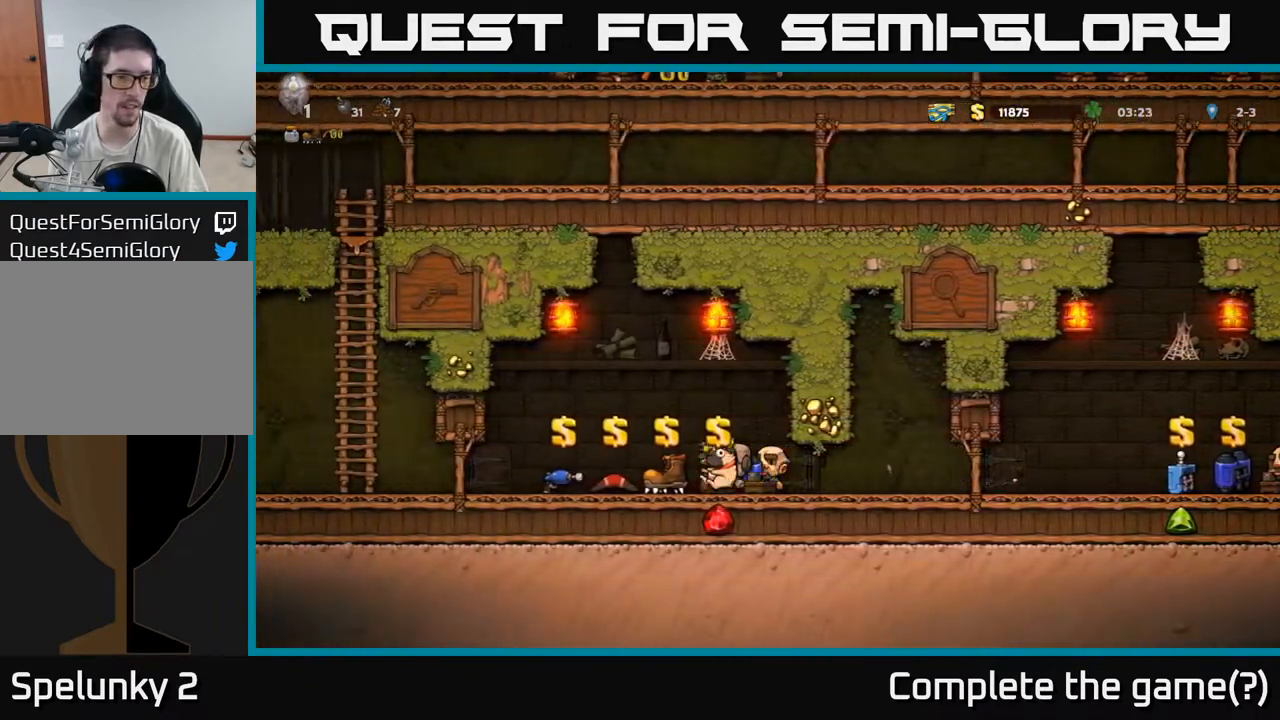
{"buttons": [], "left_stick": "left", "events": [[33, "A", "up"]]}
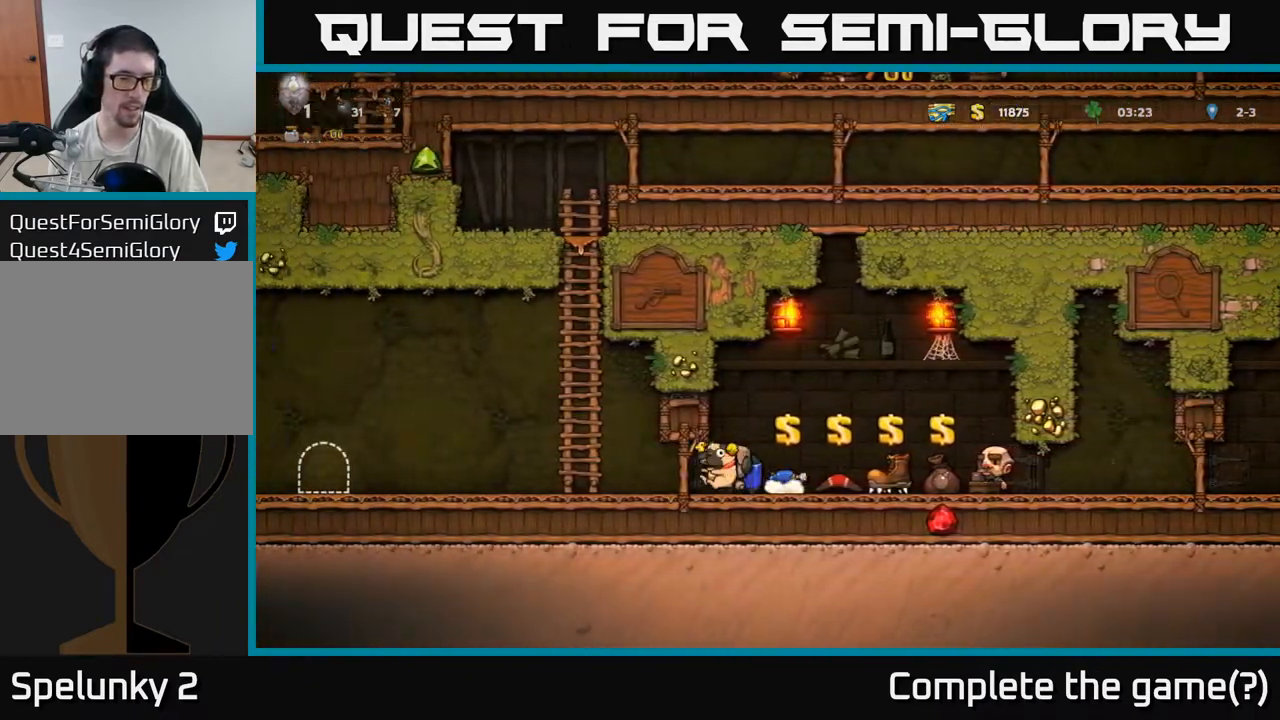
{"buttons": [], "left_stick": "left", "events": [[317, "A", "down"], [417, "A", "up"]]}
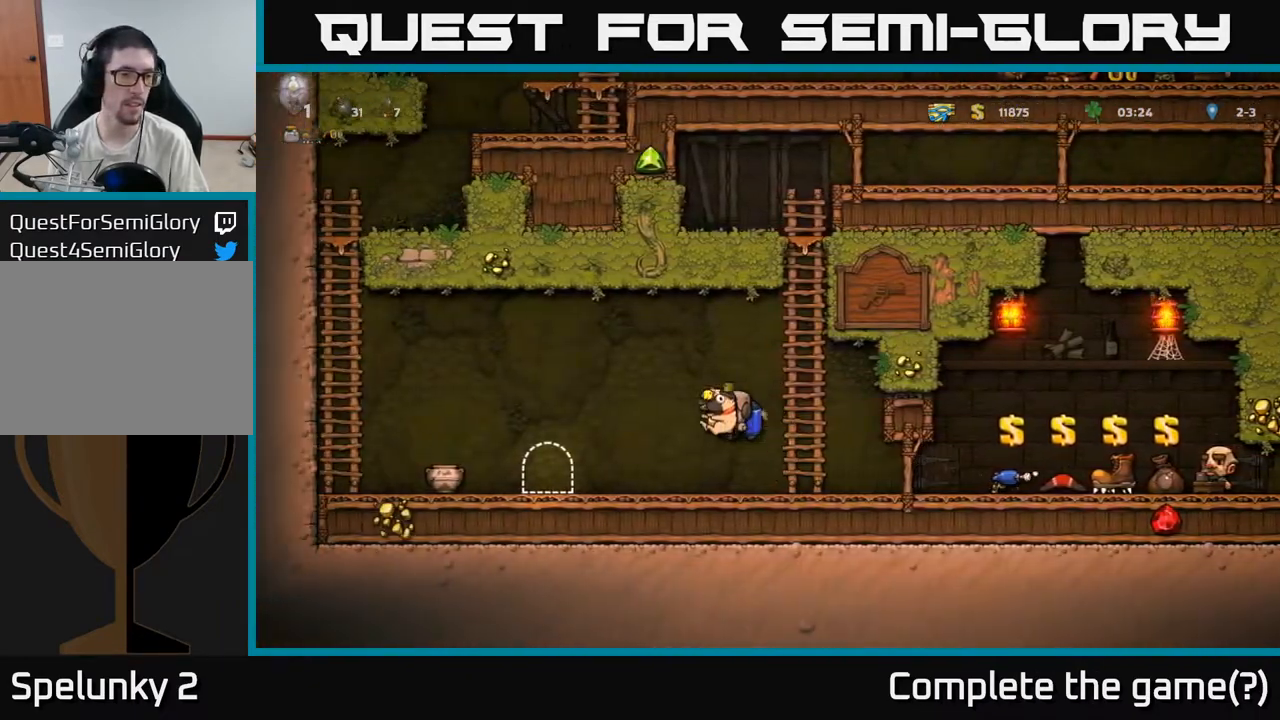
{"buttons": [], "left_stick": "left", "events": [[317, "left_stick", "center"], [433, "left_stick", "left"]]}
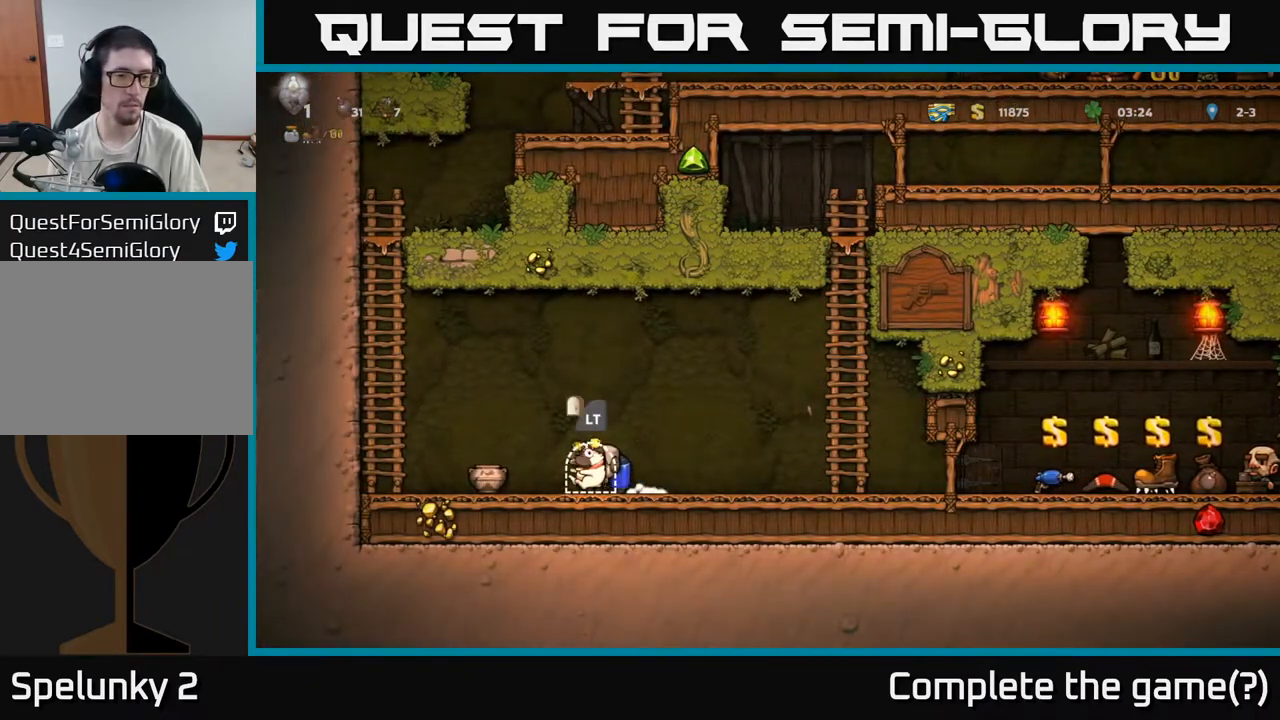
{"buttons": ["L2"], "left_stick": "center", "events": [[33, "L2", "down"], [50, "left_stick", "center"], [150, "L2", "up"], [217, "L2", "down"], [333, "L2", "up"], [383, "L2", "down"]]}